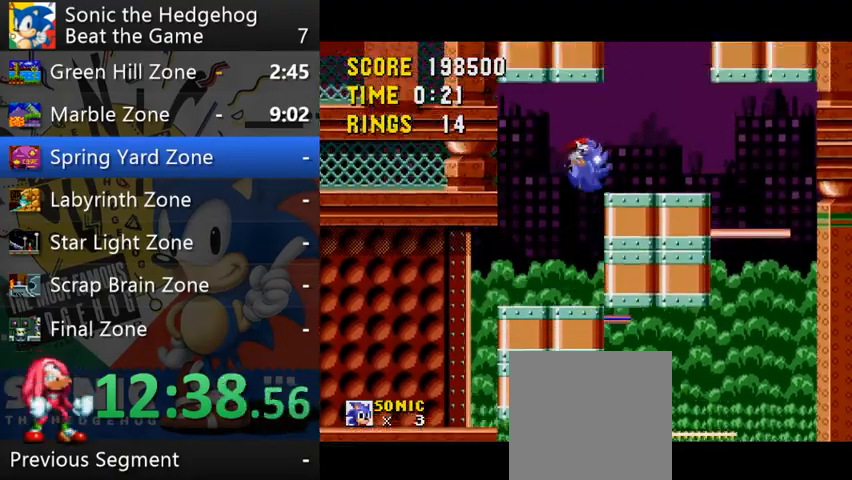
Gameplay with a controller (Xbox layout); each line is a JSON object with the inputs held at the frame after it. "events" lists button and stick changes between this image and that frame as [ms after this image, input, new state], when the widget could be followed in between. Not read: L3 R3 right_stick.
{"buttons": [], "left_stick": "left", "events": [[300, "left_stick", "center"], [333, "B", "up"], [467, "left_stick", "left"]]}
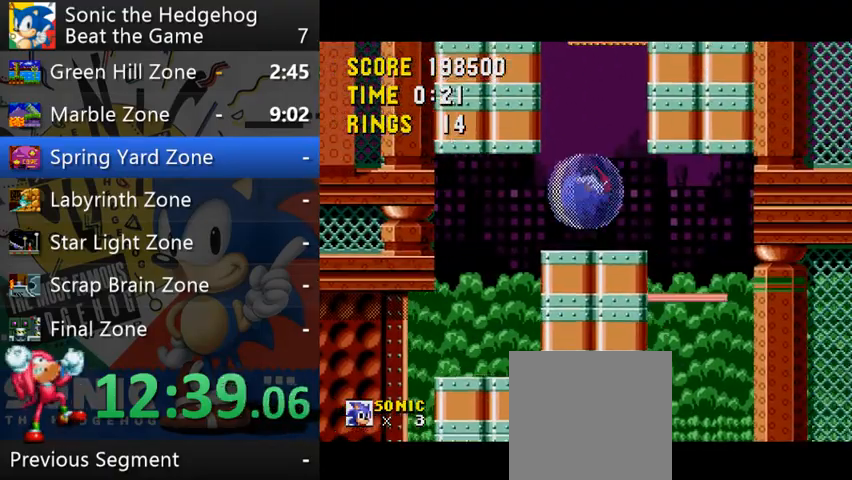
{"buttons": [], "left_stick": "center", "events": [[167, "left_stick", "center"]]}
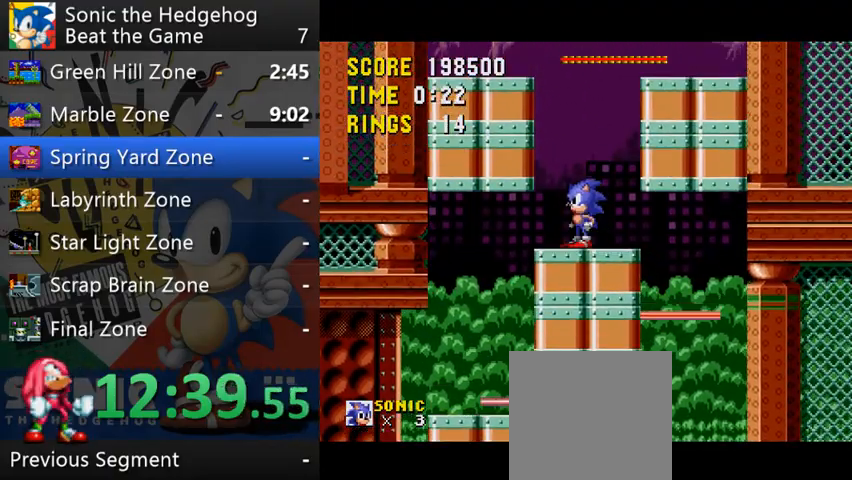
{"buttons": [], "left_stick": "left", "events": [[67, "B", "down"], [67, "left_stick", "left"], [433, "B", "up"]]}
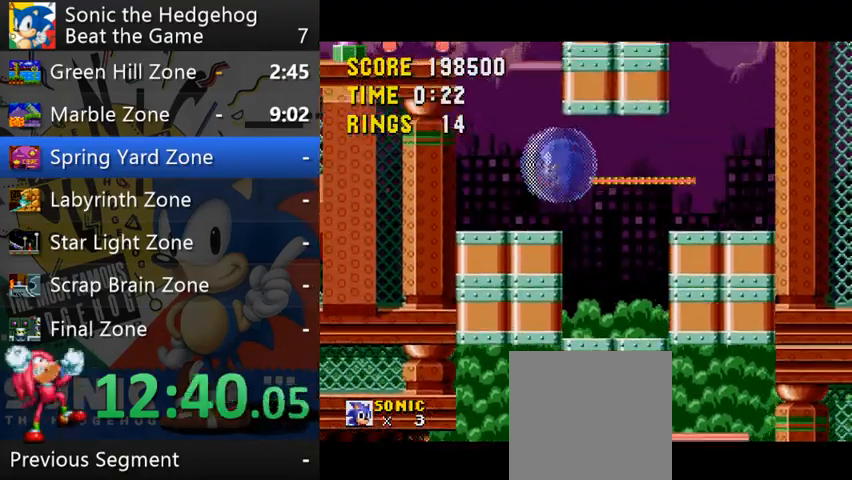
{"buttons": [], "left_stick": "center", "events": [[100, "left_stick", "center"]]}
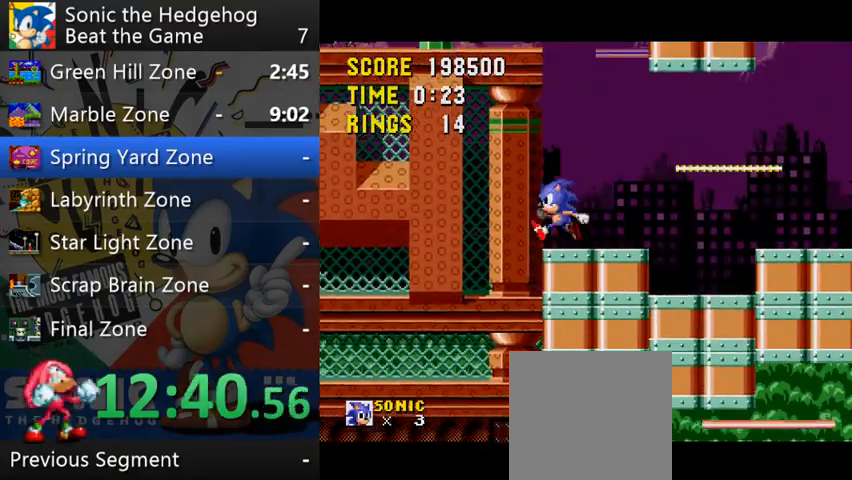
{"buttons": [], "left_stick": "up", "events": [[467, "left_stick", "up"]]}
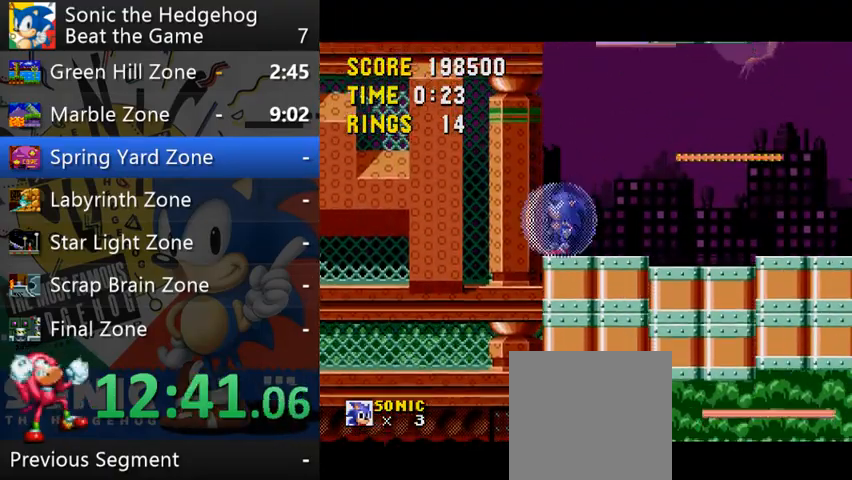
{"buttons": [], "left_stick": "down", "events": [[267, "left_stick", "center"], [433, "left_stick", "down"]]}
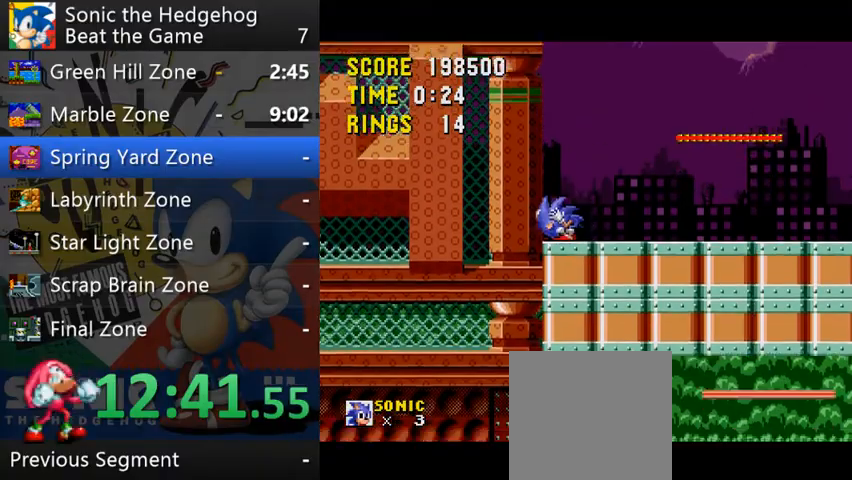
{"buttons": [], "left_stick": "down", "events": [[133, "left_stick", "up"], [367, "left_stick", "down"]]}
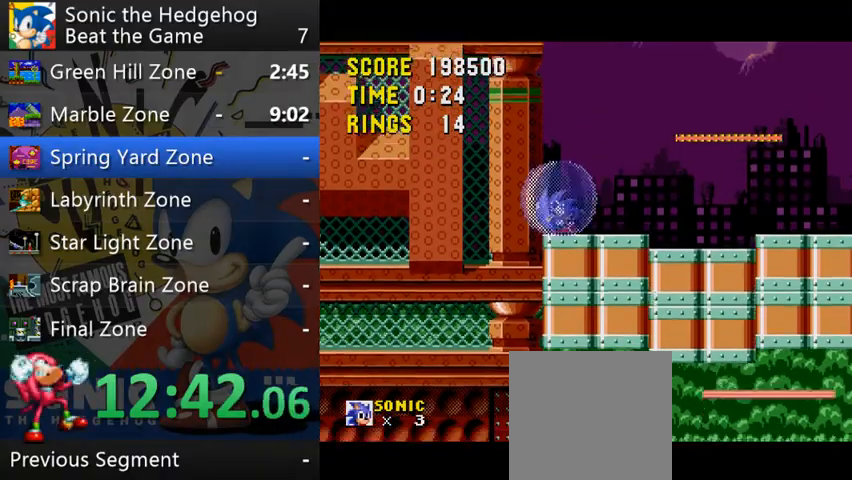
{"buttons": [], "left_stick": "center", "events": [[67, "left_stick", "up"], [433, "left_stick", "center"]]}
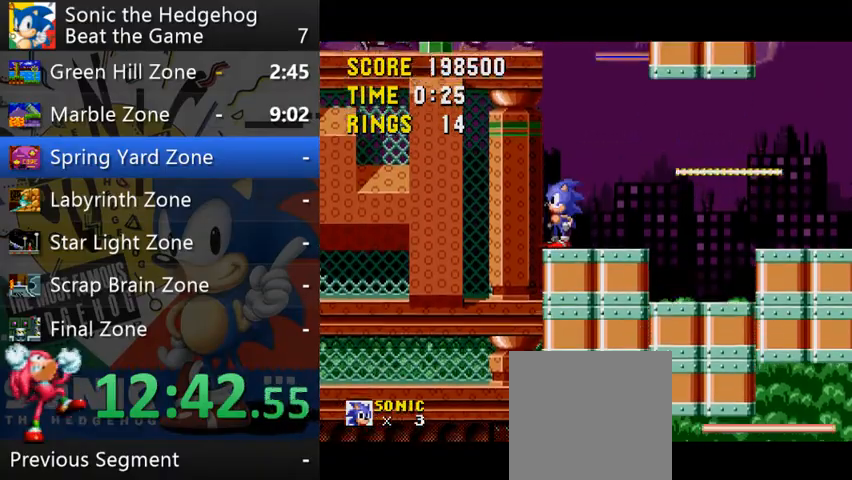
{"buttons": ["B"], "left_stick": "center", "events": [[500, "B", "down"]]}
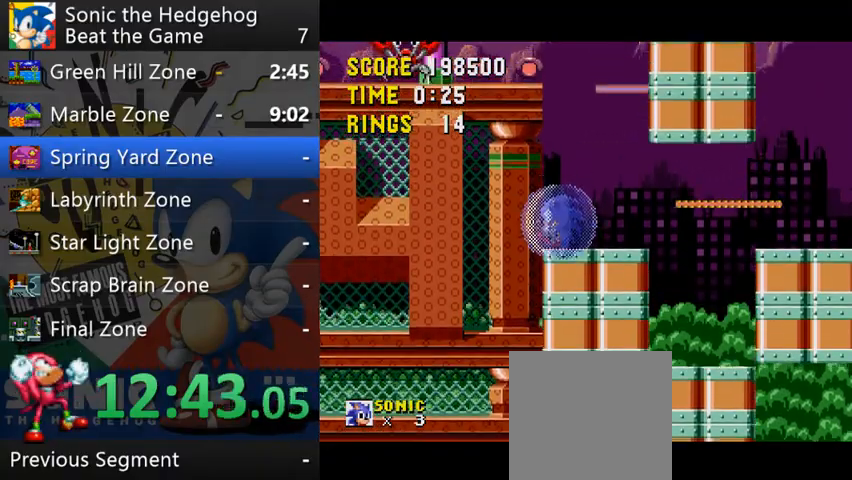
{"buttons": [], "left_stick": "left", "events": [[100, "left_stick", "left"], [367, "B", "up"]]}
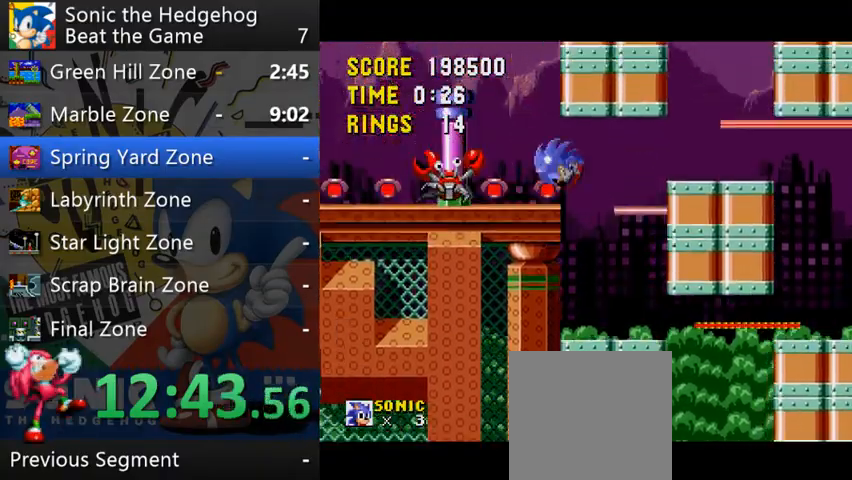
{"buttons": [], "left_stick": "left", "events": [[67, "left_stick", "center"], [200, "B", "down"], [233, "left_stick", "left"], [300, "B", "up"]]}
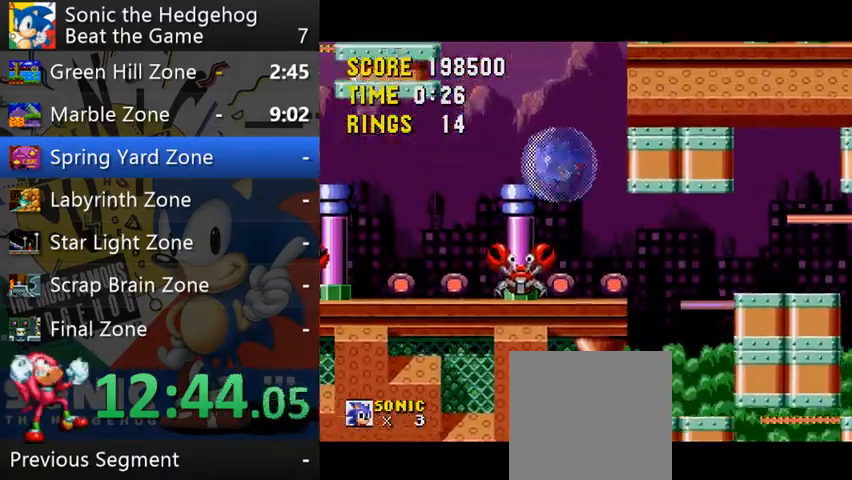
{"buttons": [], "left_stick": "center", "events": [[200, "B", "down"], [367, "B", "up"], [433, "left_stick", "center"]]}
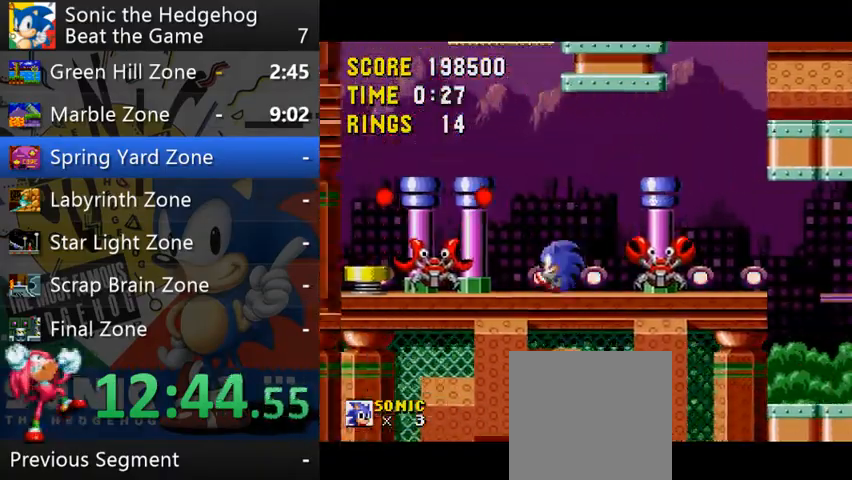
{"buttons": ["B"], "left_stick": "left", "events": [[33, "B", "down"], [100, "left_stick", "left"], [200, "B", "up"], [267, "B", "down"]]}
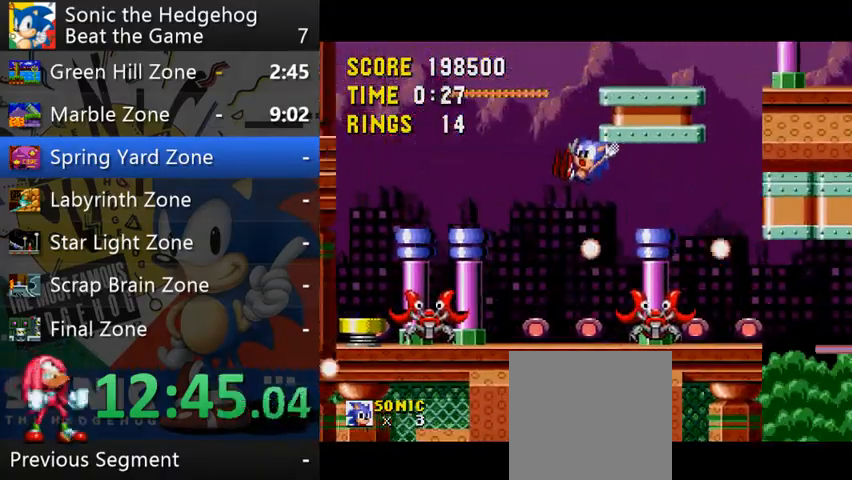
{"buttons": [], "left_stick": "left", "events": [[33, "B", "up"], [67, "left_stick", "center"], [333, "left_stick", "left"]]}
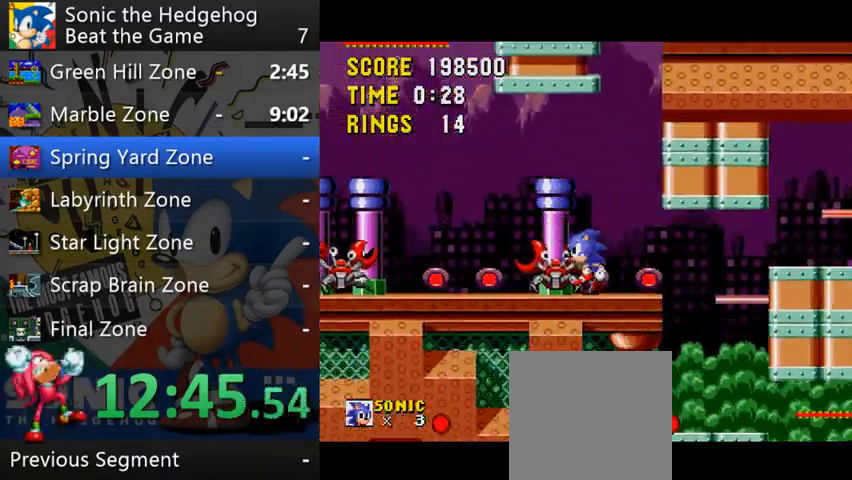
{"buttons": ["B"], "left_stick": "left", "events": [[367, "B", "down"]]}
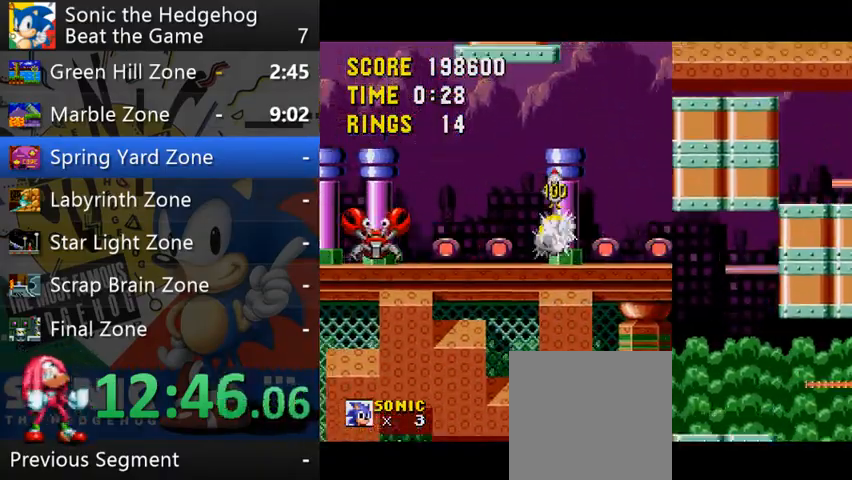
{"buttons": ["B"], "left_stick": "left", "events": []}
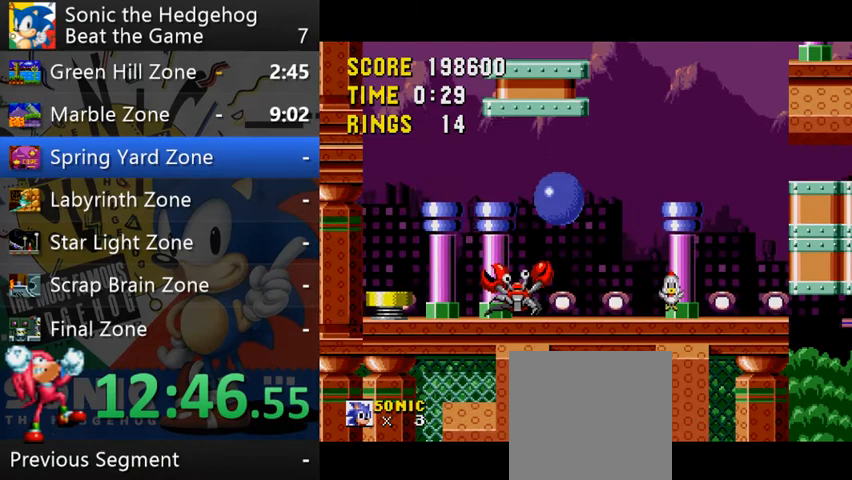
{"buttons": ["B"], "left_stick": "center", "events": [[433, "left_stick", "center"]]}
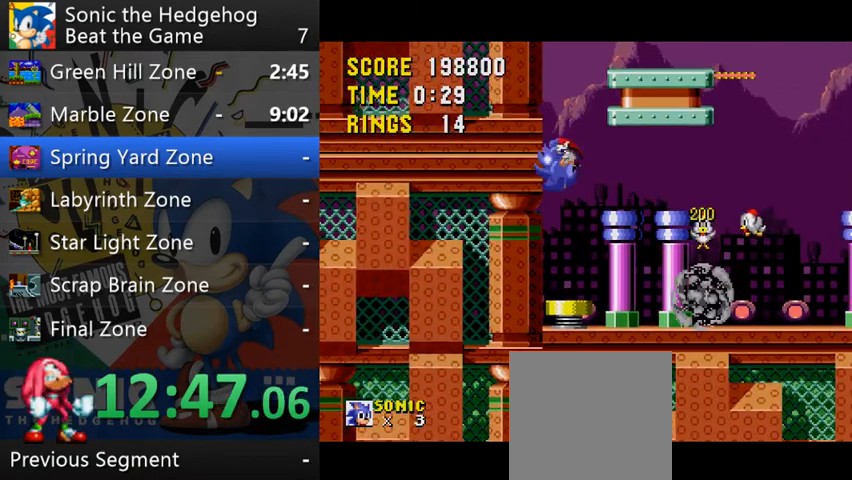
{"buttons": [], "left_stick": "center", "events": [[200, "left_stick", "right"], [433, "left_stick", "center"], [467, "B", "up"]]}
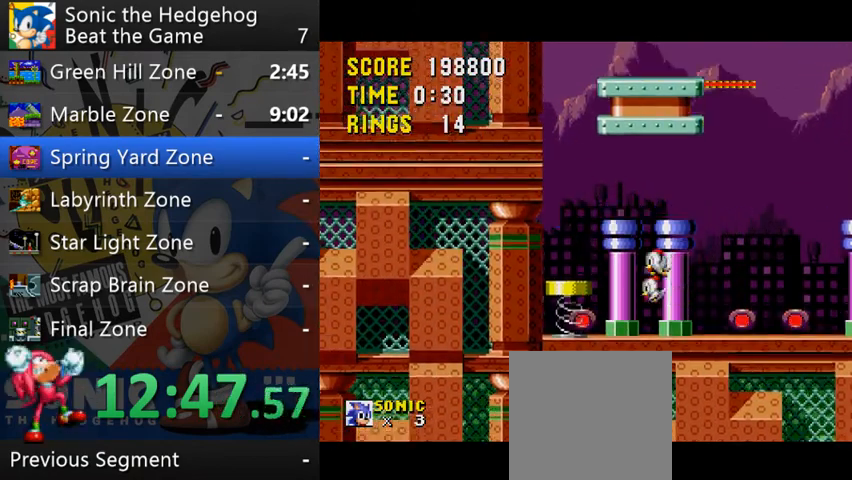
{"buttons": [], "left_stick": "right", "events": [[267, "left_stick", "right"]]}
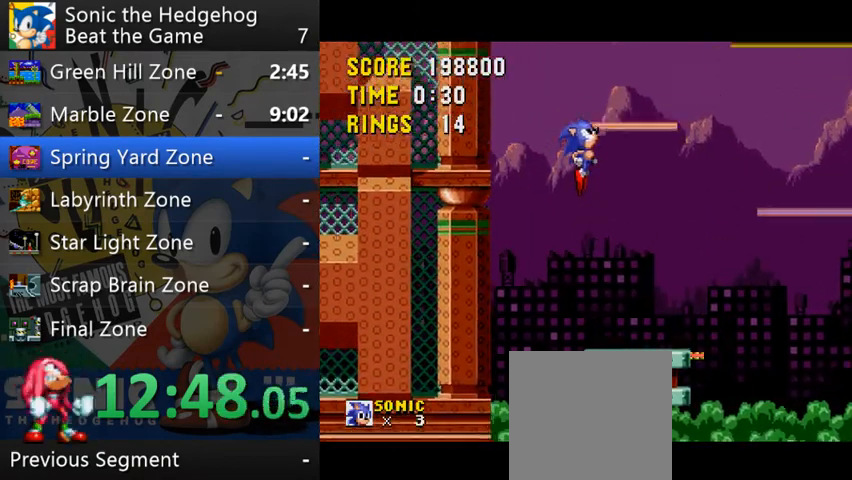
{"buttons": [], "left_stick": "right", "events": [[133, "left_stick", "center"], [200, "left_stick", "right"], [400, "left_stick", "center"], [500, "left_stick", "right"]]}
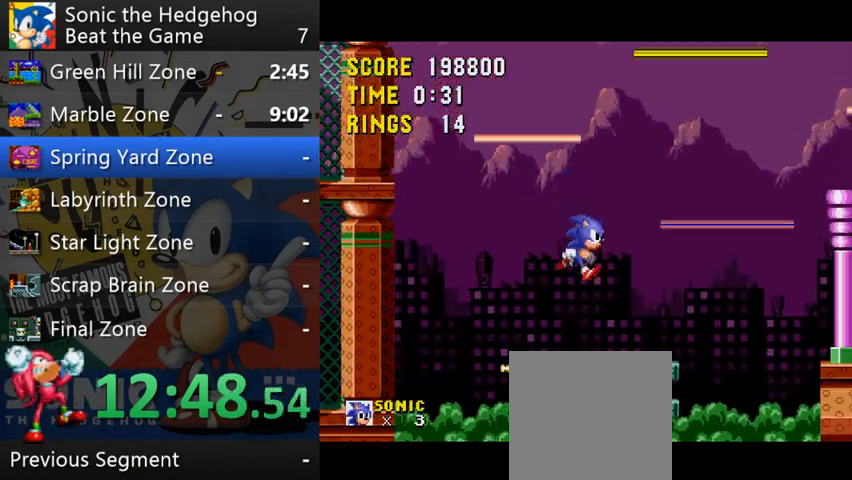
{"buttons": ["B"], "left_stick": "right", "events": [[300, "B", "down"]]}
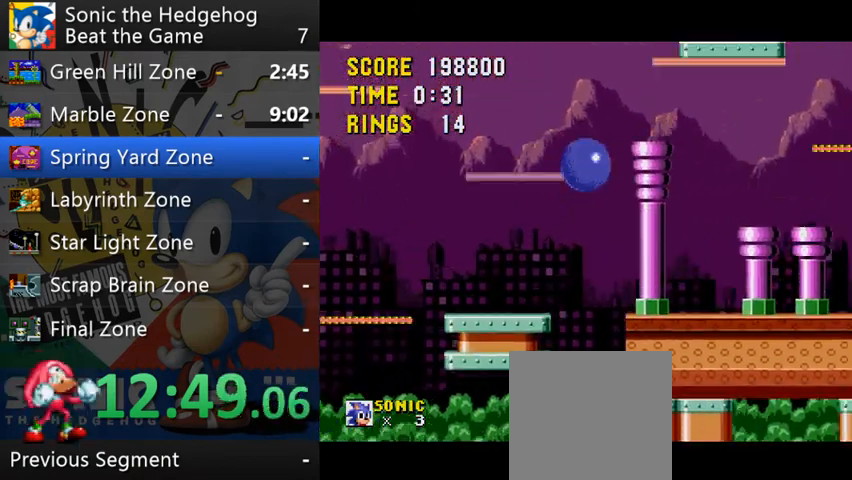
{"buttons": [], "left_stick": "right", "events": [[333, "B", "up"]]}
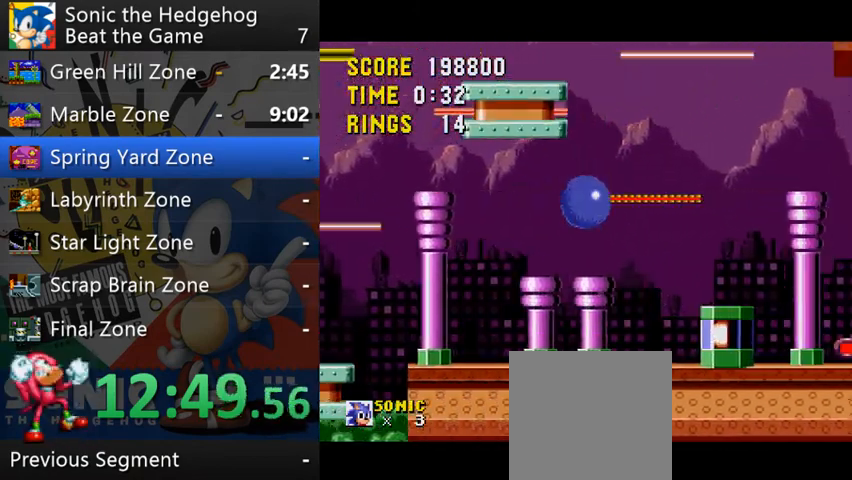
{"buttons": [], "left_stick": "left", "events": [[233, "left_stick", "left"]]}
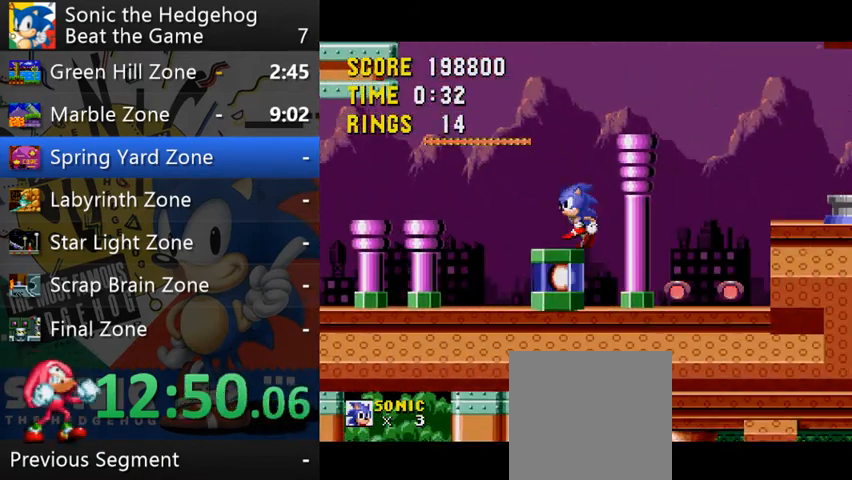
{"buttons": ["B"], "left_stick": "left", "events": [[367, "B", "down"]]}
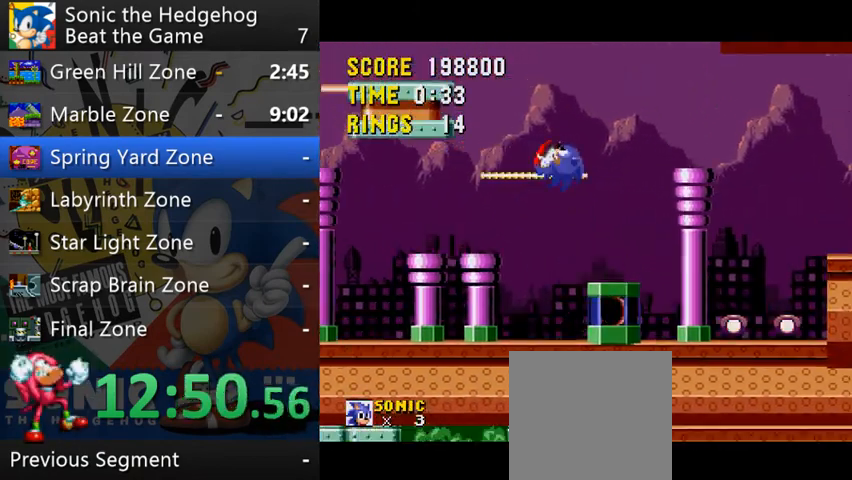
{"buttons": [], "left_stick": "right", "events": [[467, "B", "up"], [500, "left_stick", "right"]]}
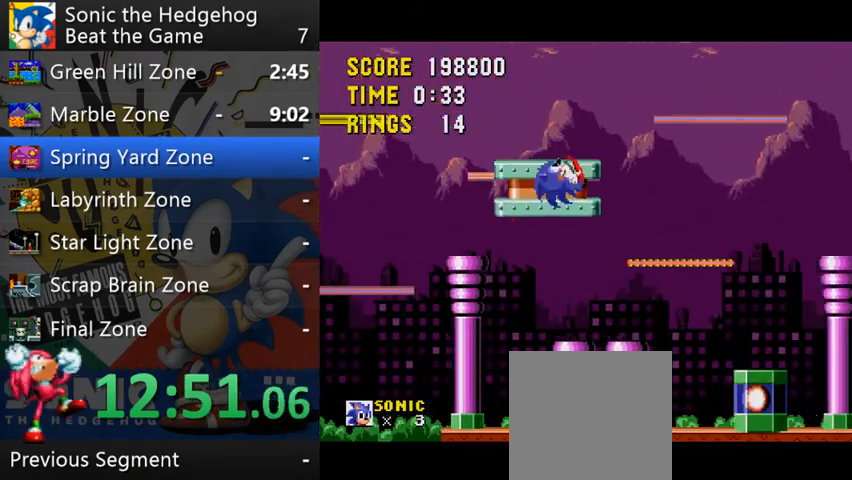
{"buttons": [], "left_stick": "right", "events": []}
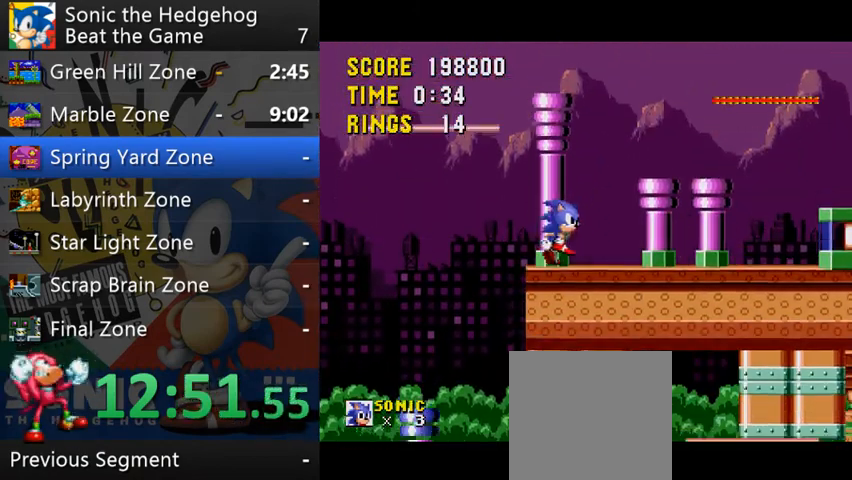
{"buttons": [], "left_stick": "right", "events": []}
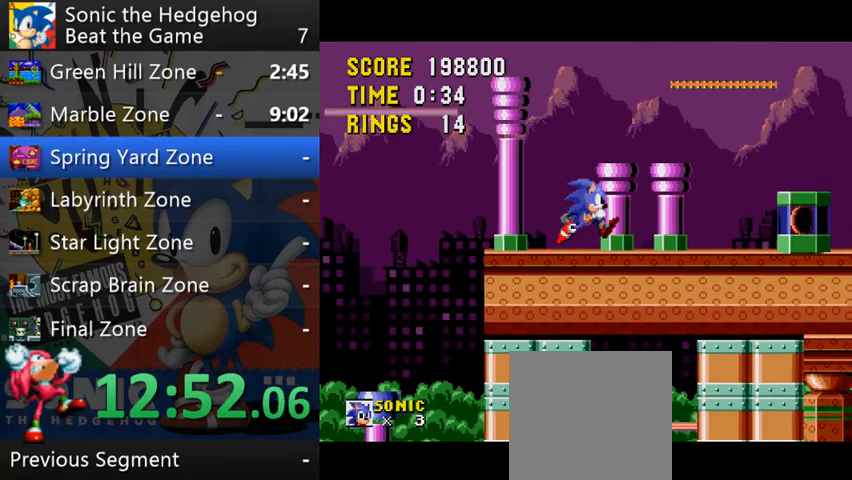
{"buttons": [], "left_stick": "right", "events": [[367, "B", "down"], [433, "B", "up"]]}
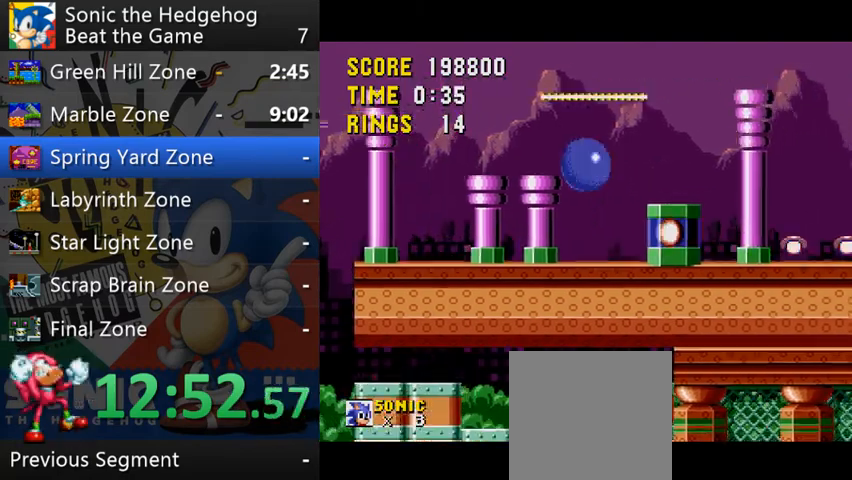
{"buttons": [], "left_stick": "left", "events": [[133, "left_stick", "center"], [233, "left_stick", "left"]]}